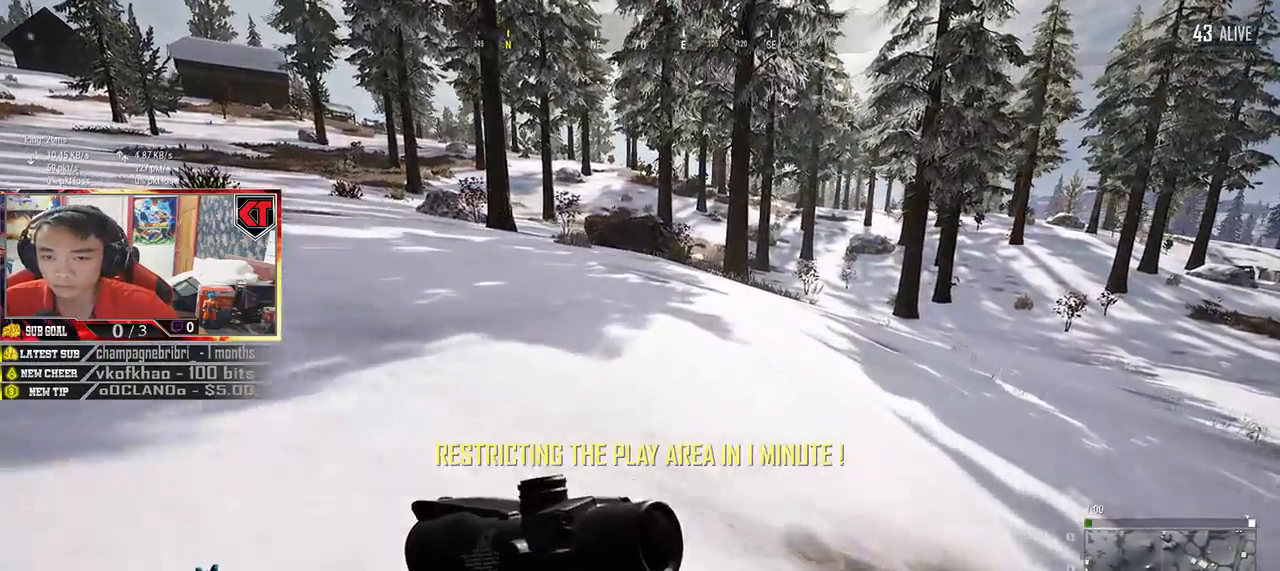
Gameplay with keyboard and mouse; each line is a JSON object with the keys and mouse buttons held at the frame after it. "events" lists presses ("down") and releases ("up") of "a", "c", "ctrl", "d", "e", "f", "q", "r", "s", "shift", "space", "tab", "v", "w", "x", "z", "mouse_left", "mouse_wheel" and "mouse_right" between this image and that frame as [ms after this image, input, new state], when the widget could be followed in between. "mouse_left", "mouse_wheel", "mouse_right" = the "left", "wheel", "right" buttons of the "mouse" list. No other keys are recorded. "wheel" means that the mouse wheel is clicked or scrolled. Mouse movement is not recorded.
{"keys": ["shift", "w"], "mouse": [], "events": []}
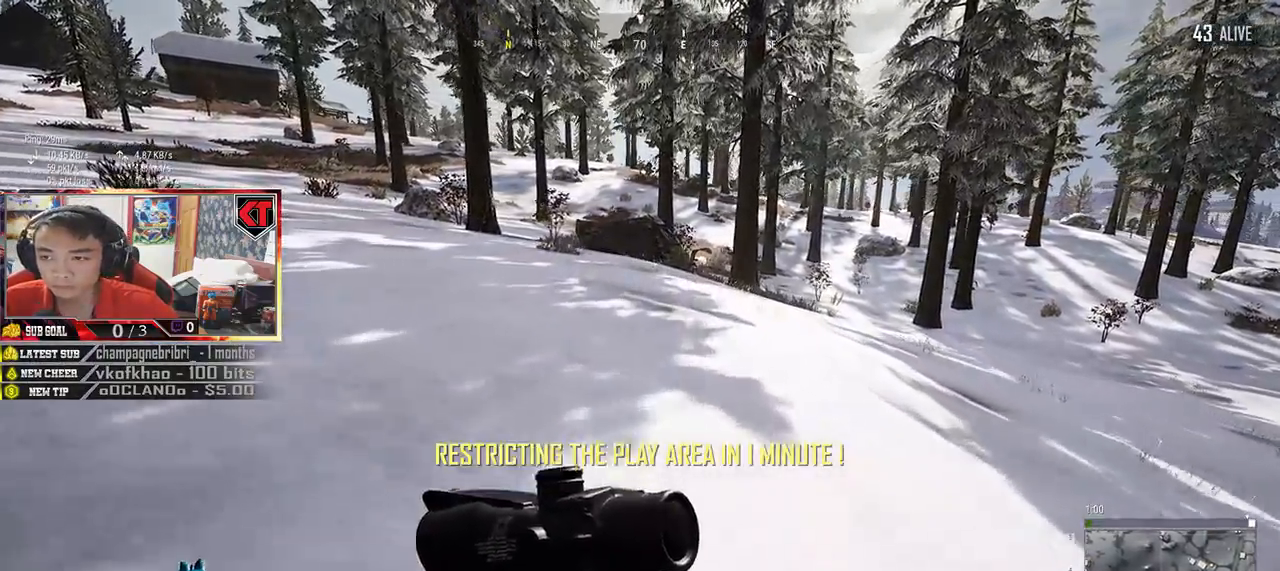
{"keys": ["shift", "w"], "mouse": [], "events": []}
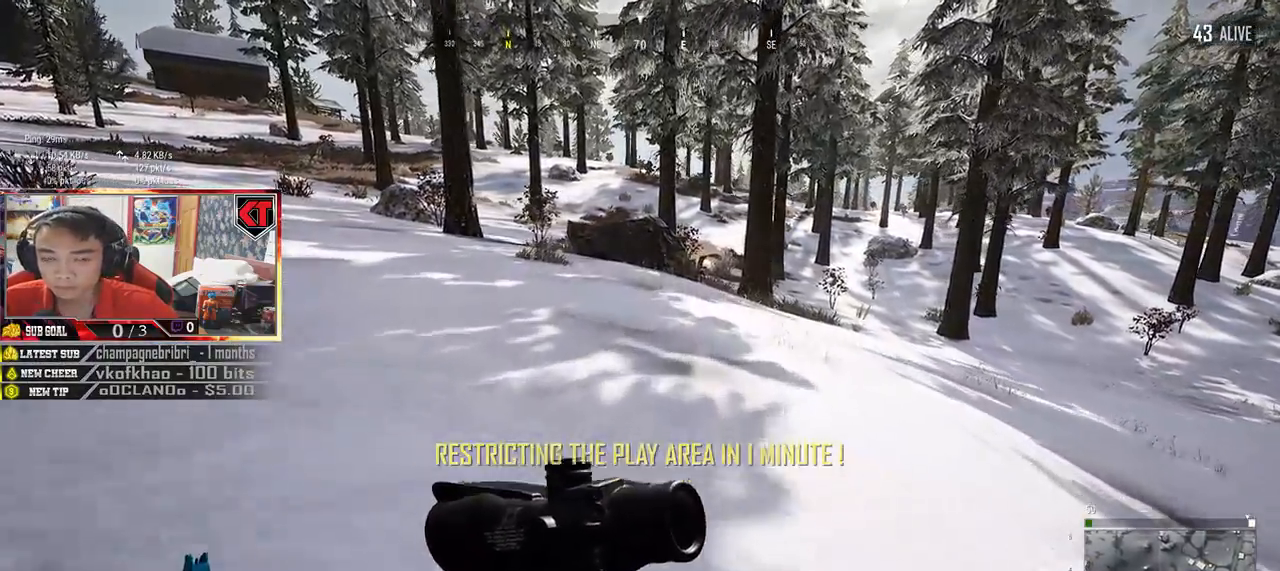
{"keys": ["shift", "w"], "mouse": [], "events": []}
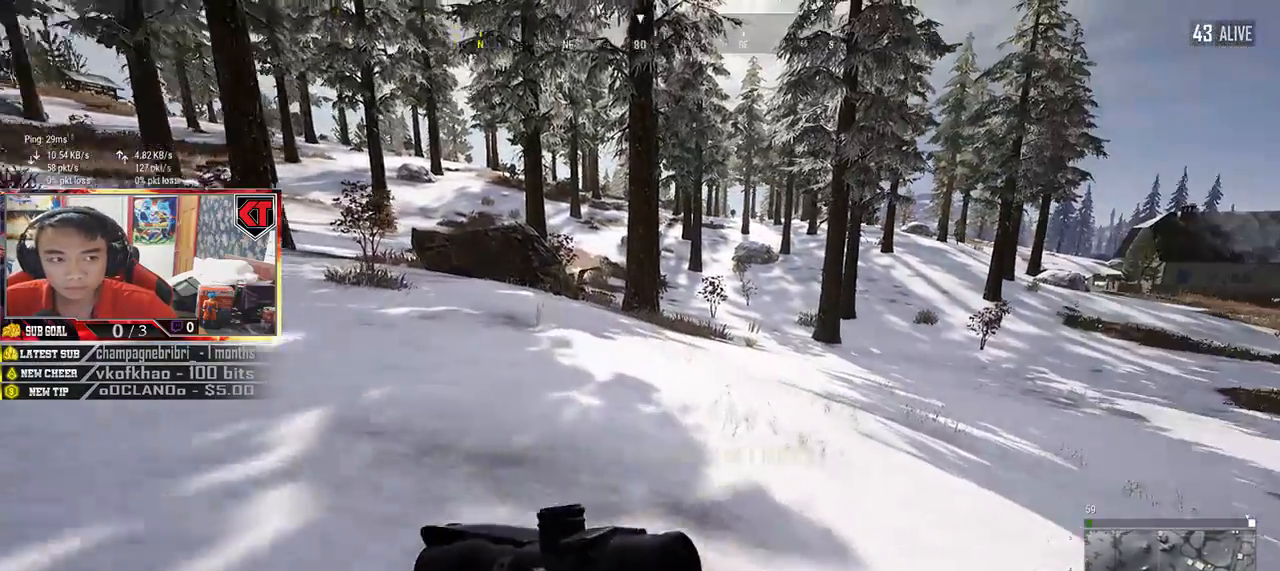
{"keys": ["shift", "w"], "mouse": [], "events": []}